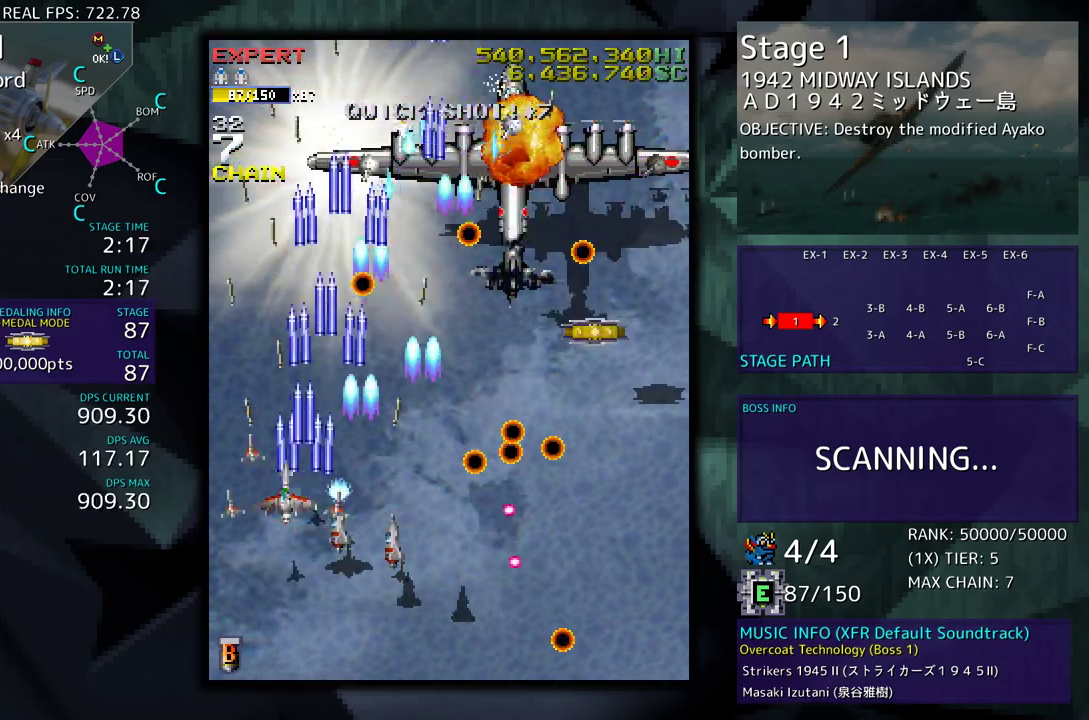
Gameplay with a controller (arcade stick); each line is a JSON object with the inputs held at the frame after it. "events" lists button and stick changes between this image and that frame as [ms after this image, input, new state], when the widget could be followed in between. Not read: L3 R3 other_buttons.
{"buttons": ["DPAD_RIGHT"], "events": [[67, "DPAD_RIGHT", "down"], [83, "DPAD_DOWN", "down"], [167, "DPAD_DOWN", "up"], [200, "DPAD_RIGHT", "up"], [350, "DPAD_RIGHT", "down"]]}
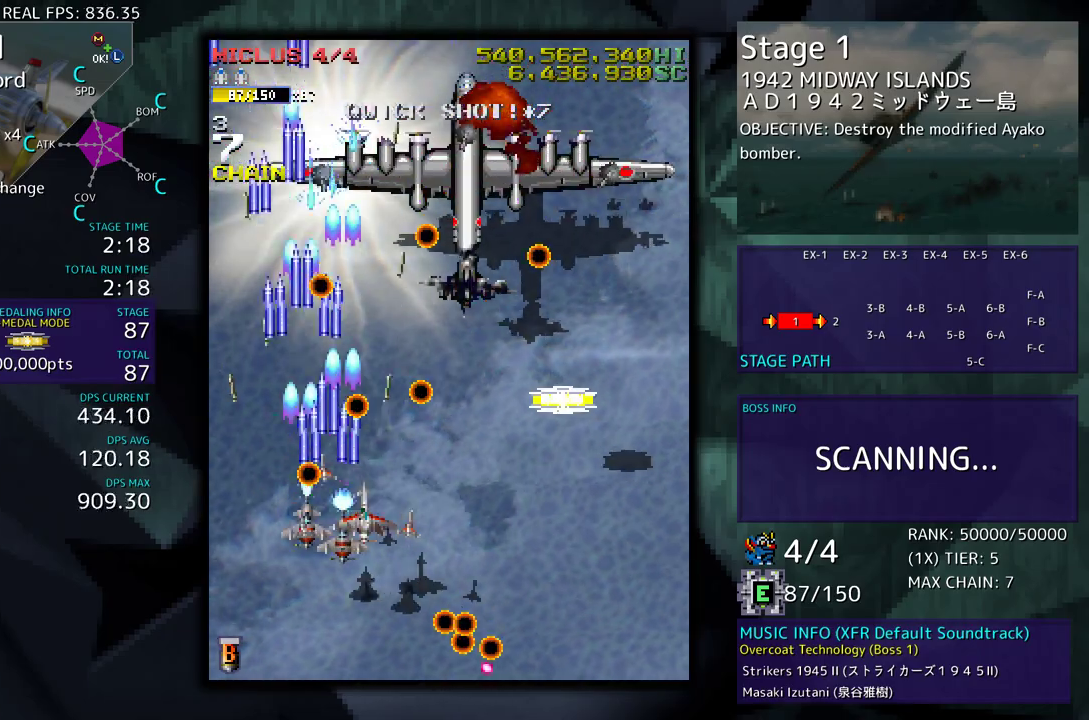
{"buttons": ["DPAD_UP", "DPAD_RIGHT"], "events": [[400, "DPAD_UP", "down"]]}
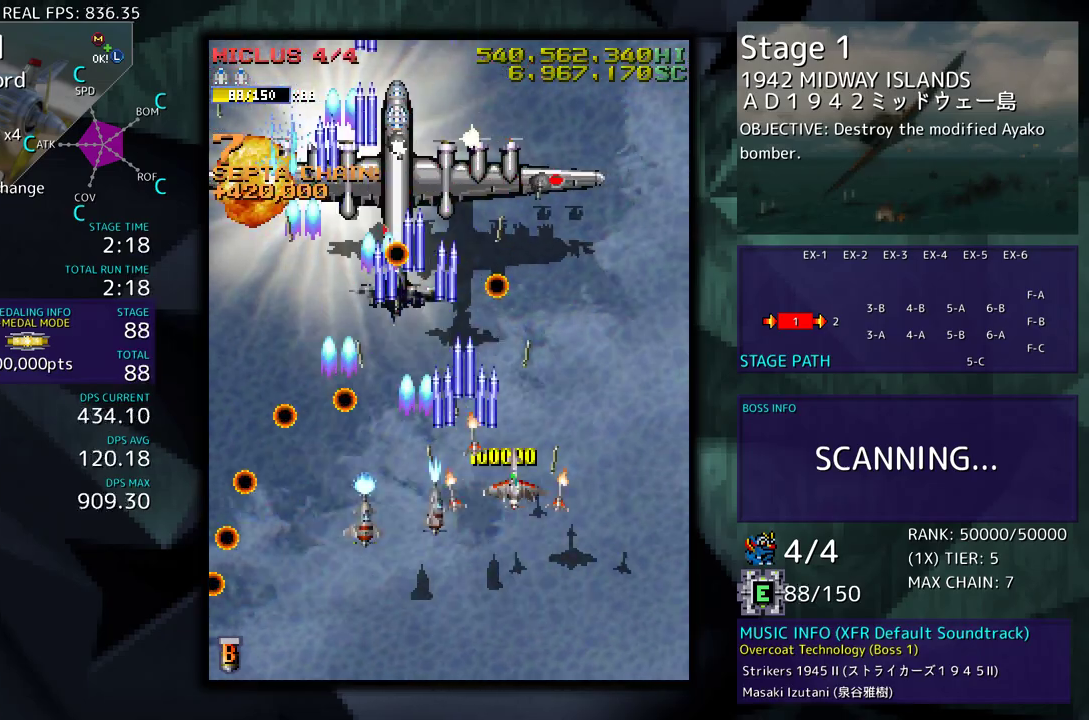
{"buttons": ["DPAD_DOWN"], "events": [[117, "DPAD_UP", "up"], [233, "DPAD_UP", "down"], [283, "DPAD_DOWN", "down"], [283, "DPAD_RIGHT", "up"], [283, "DPAD_UP", "up"], [300, "DPAD_LEFT", "down"], [350, "DPAD_LEFT", "up"], [433, "DPAD_DOWN", "up"], [500, "DPAD_DOWN", "down"]]}
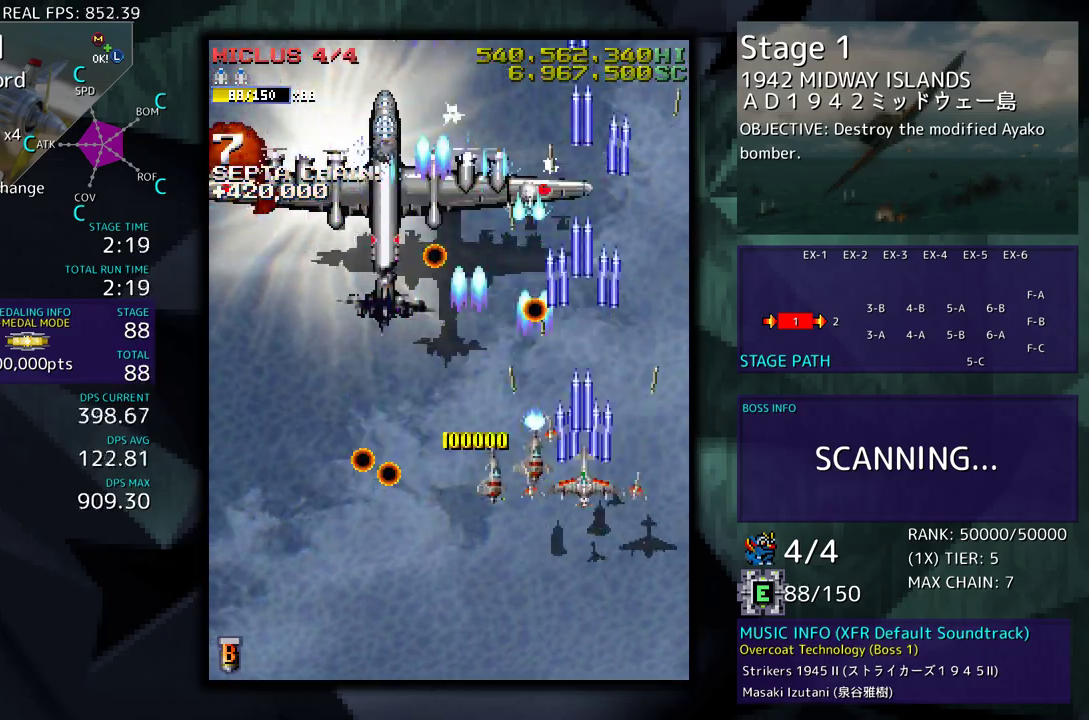
{"buttons": ["DPAD_LEFT"], "events": [[67, "DPAD_DOWN", "up"], [133, "DPAD_DOWN", "down"], [300, "DPAD_LEFT", "down"], [483, "DPAD_DOWN", "up"]]}
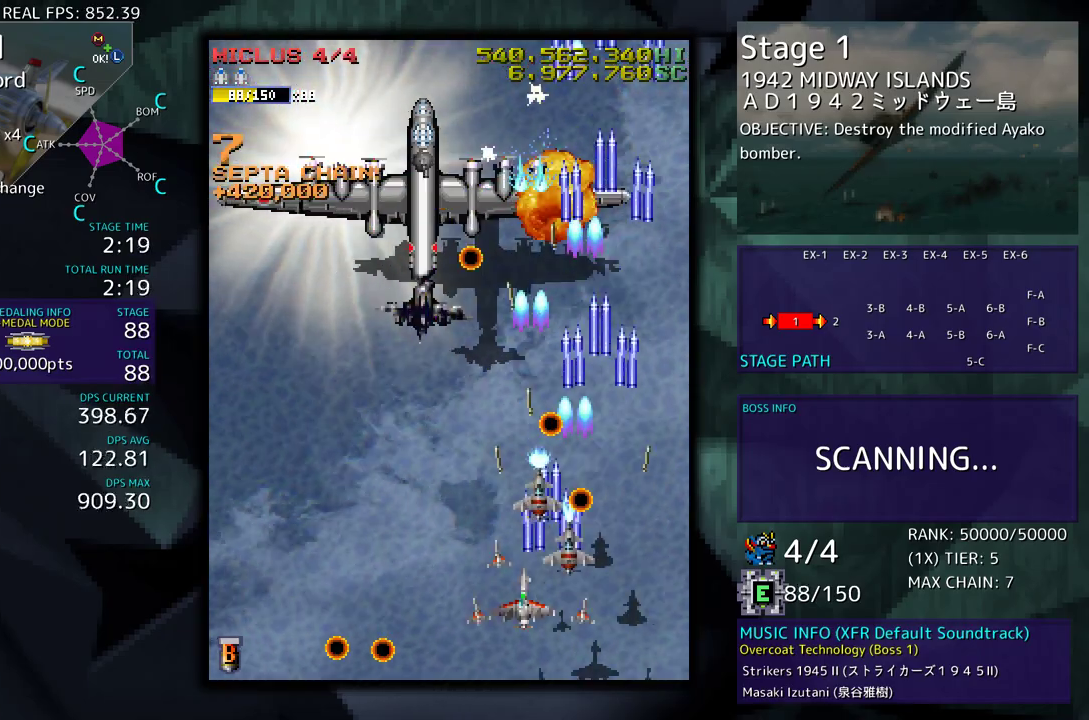
{"buttons": ["DPAD_LEFT"], "events": [[83, "DPAD_LEFT", "up"], [217, "DPAD_LEFT", "down"], [333, "DPAD_LEFT", "up"], [400, "DPAD_LEFT", "down"]]}
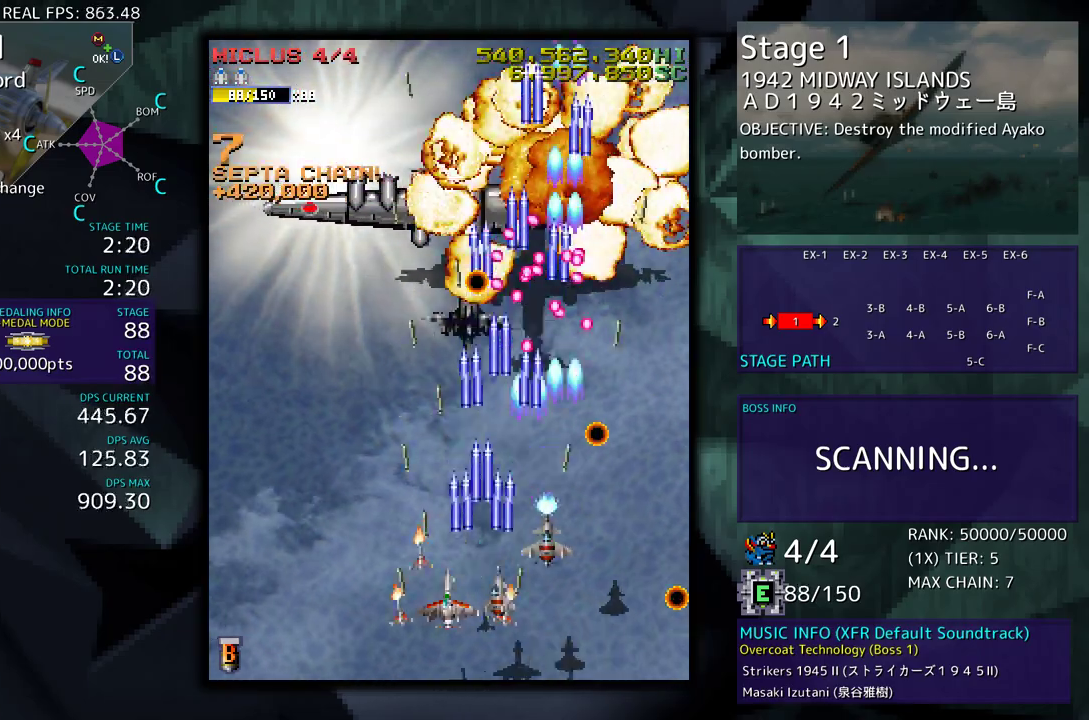
{"buttons": [], "events": [[183, "DPAD_UP", "down"], [267, "DPAD_LEFT", "up"], [283, "DPAD_UP", "up"]]}
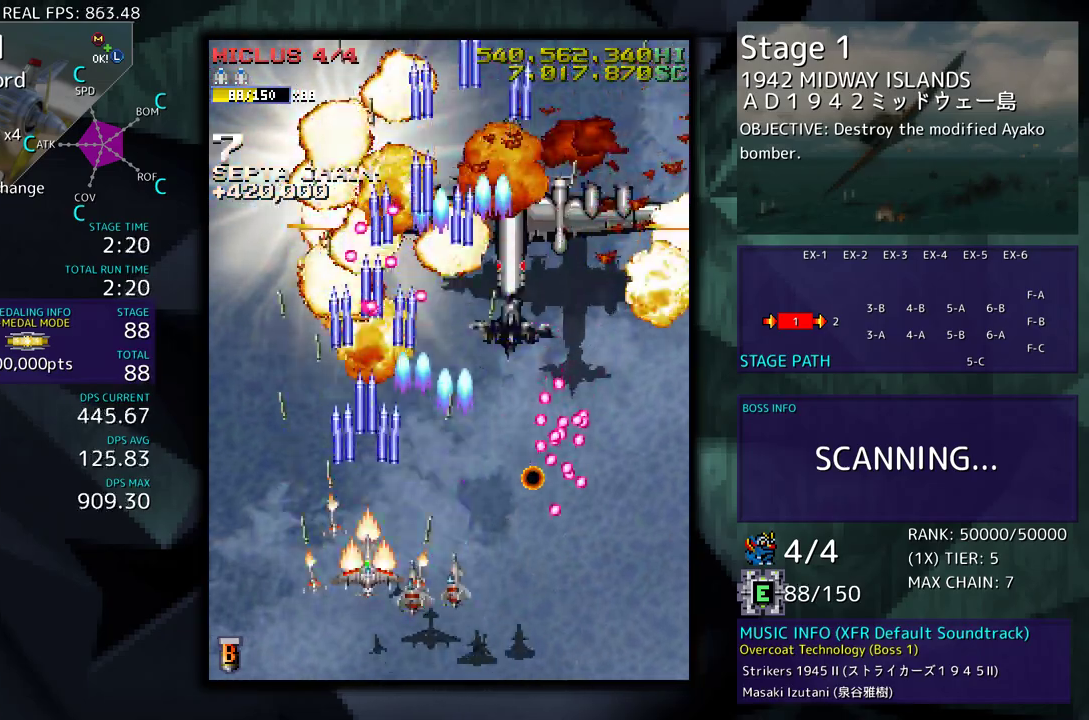
{"buttons": ["DPAD_LEFT"], "events": [[33, "DPAD_LEFT", "down"], [117, "DPAD_LEFT", "up"], [183, "DPAD_DOWN", "down"], [183, "DPAD_LEFT", "down"], [317, "DPAD_DOWN", "up"], [317, "DPAD_LEFT", "up"], [383, "DPAD_DOWN", "down"], [383, "DPAD_LEFT", "down"], [500, "DPAD_DOWN", "up"]]}
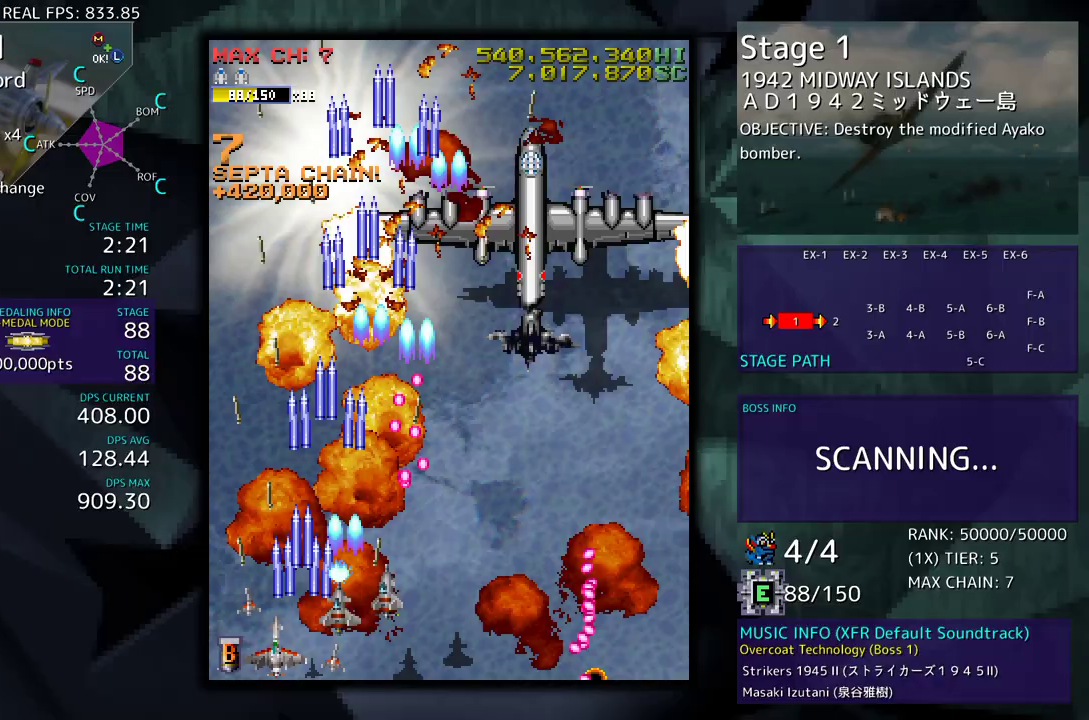
{"buttons": ["DPAD_UP", "DPAD_RIGHT"], "events": [[117, "DPAD_UP", "down"], [317, "DPAD_LEFT", "up"], [450, "DPAD_RIGHT", "down"]]}
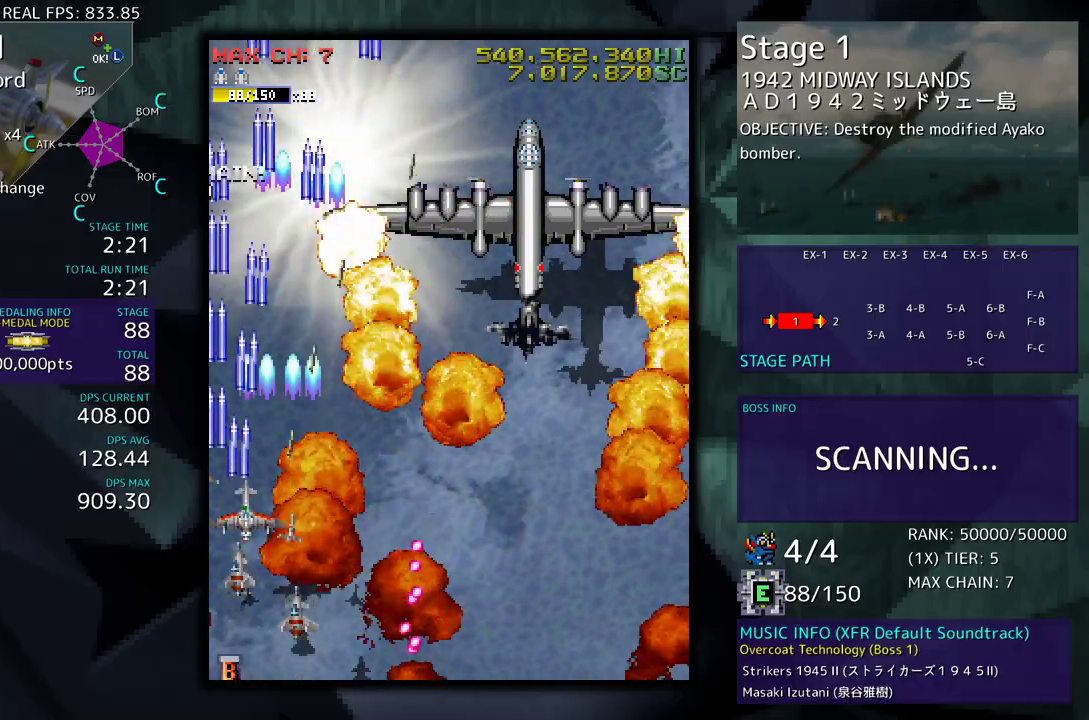
{"buttons": ["DPAD_RIGHT"], "events": [[133, "DPAD_UP", "up"]]}
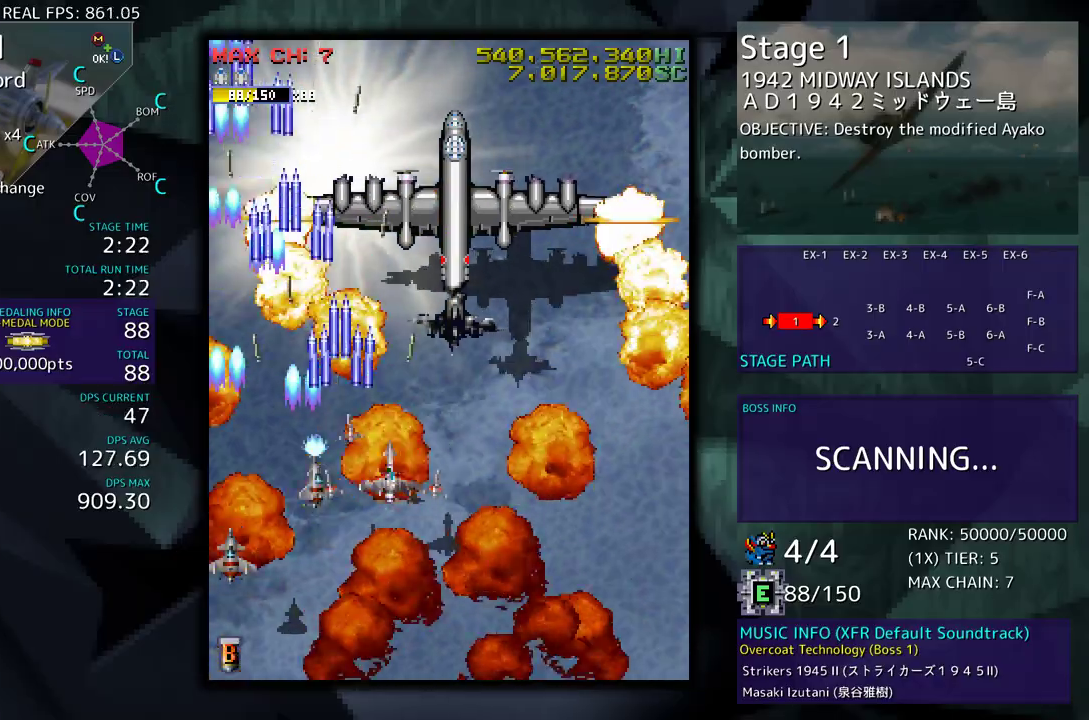
{"buttons": [], "events": [[300, "DPAD_RIGHT", "up"]]}
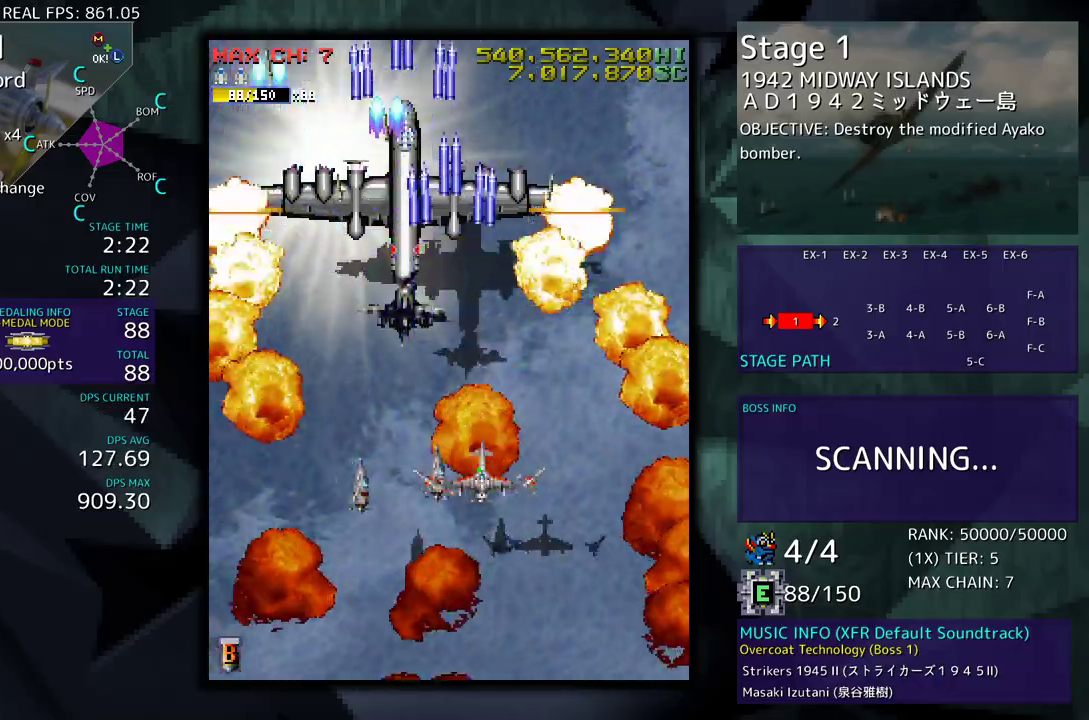
{"buttons": [], "events": []}
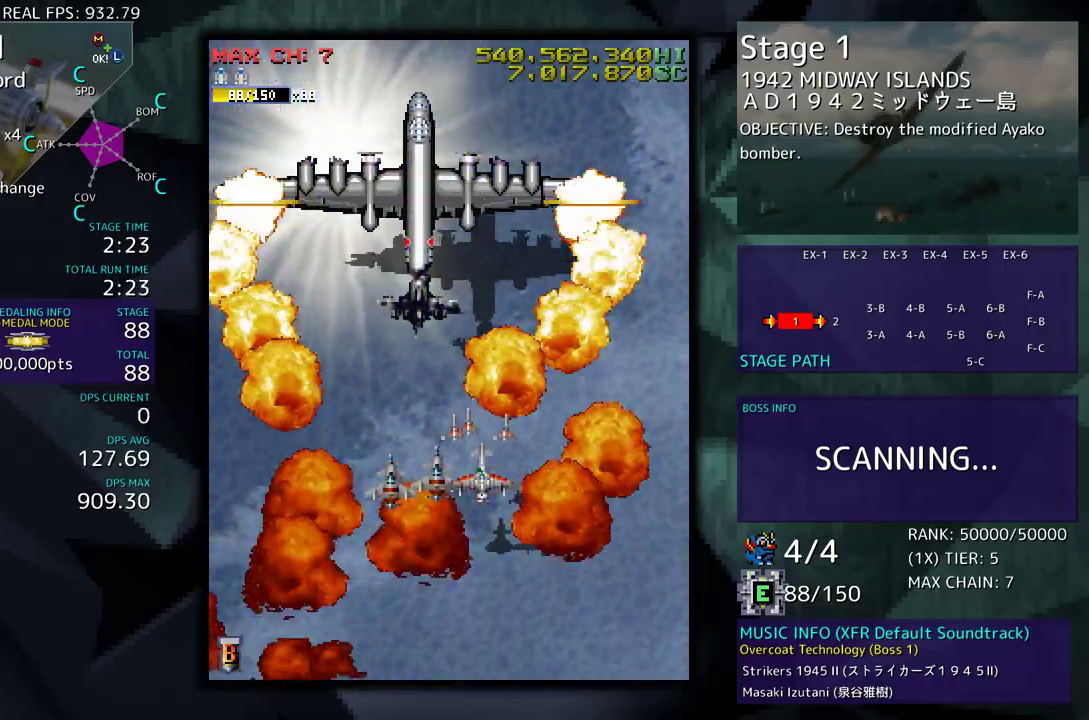
{"buttons": ["DPAD_DOWN"], "events": [[250, "DPAD_DOWN", "down"]]}
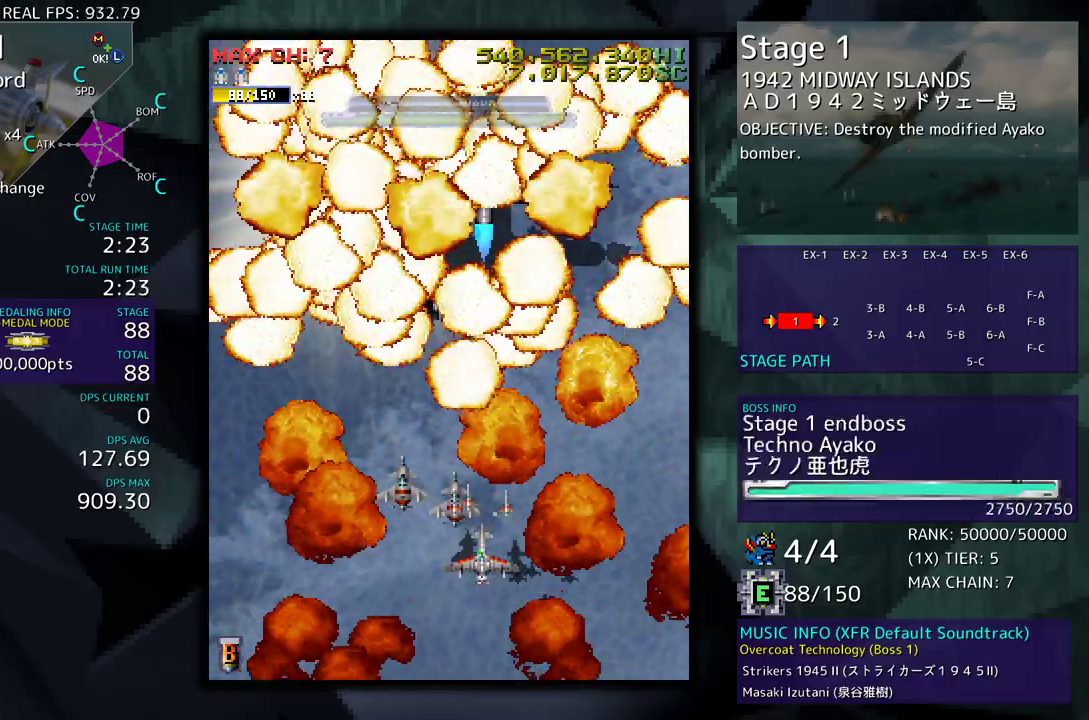
{"buttons": [], "events": [[83, "DPAD_DOWN", "up"]]}
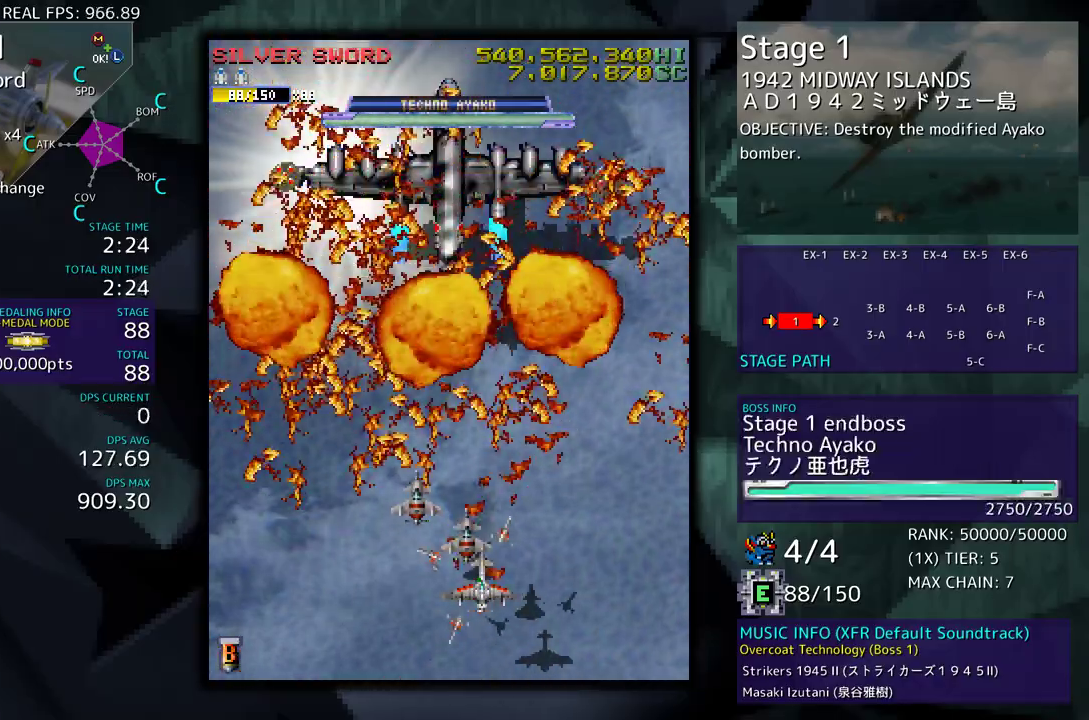
{"buttons": ["DPAD_RIGHT"], "events": [[383, "DPAD_RIGHT", "down"]]}
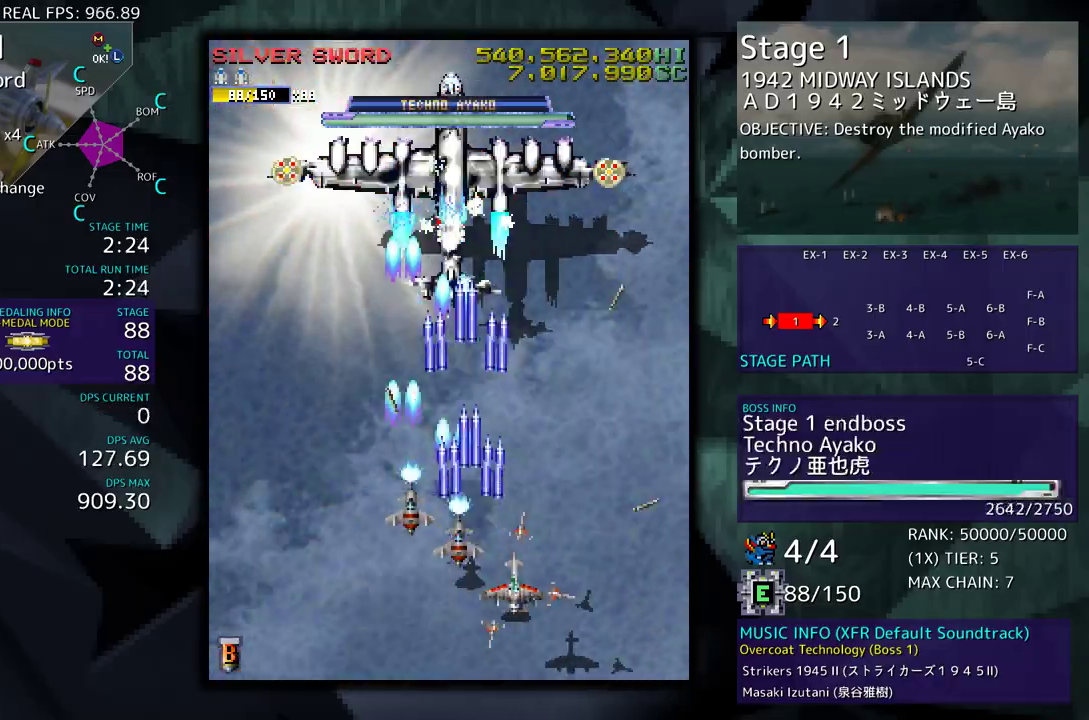
{"buttons": ["DPAD_DOWN", "DPAD_LEFT"], "events": [[17, "DPAD_UP", "down"], [250, "DPAD_LEFT", "down"], [250, "DPAD_RIGHT", "up"], [350, "DPAD_UP", "up"], [417, "DPAD_DOWN", "down"]]}
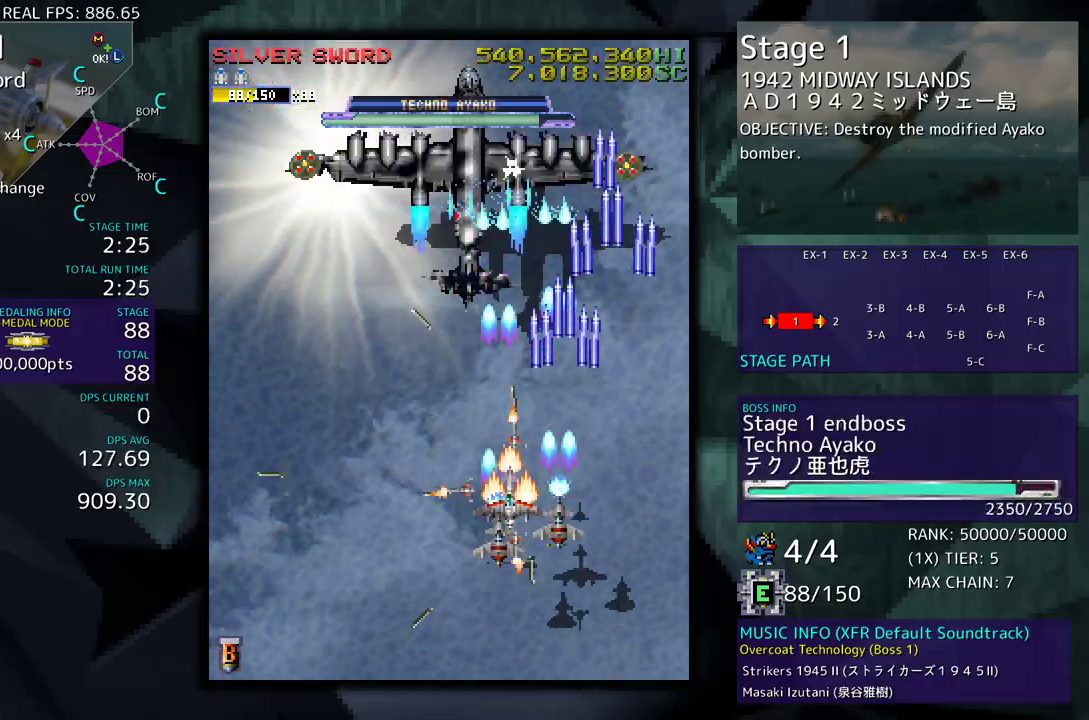
{"buttons": [], "events": [[17, "DPAD_DOWN", "up"], [100, "DPAD_LEFT", "up"]]}
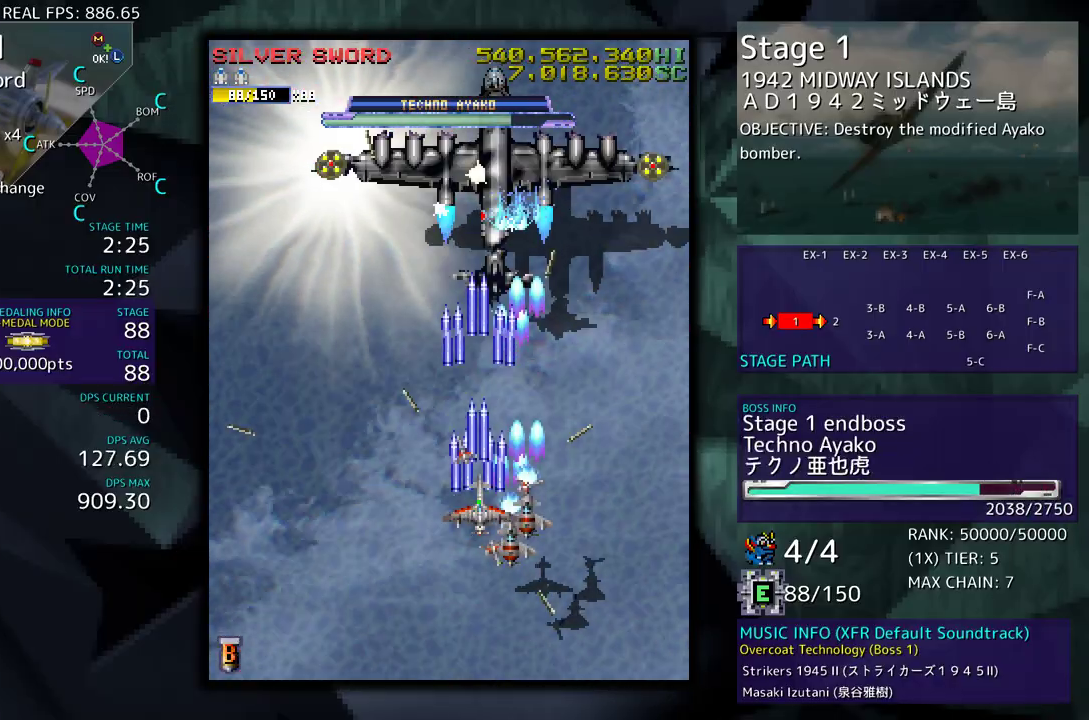
{"buttons": [], "events": [[67, "DPAD_DOWN", "down"], [67, "DPAD_RIGHT", "down"], [167, "DPAD_DOWN", "up"], [167, "DPAD_RIGHT", "up"]]}
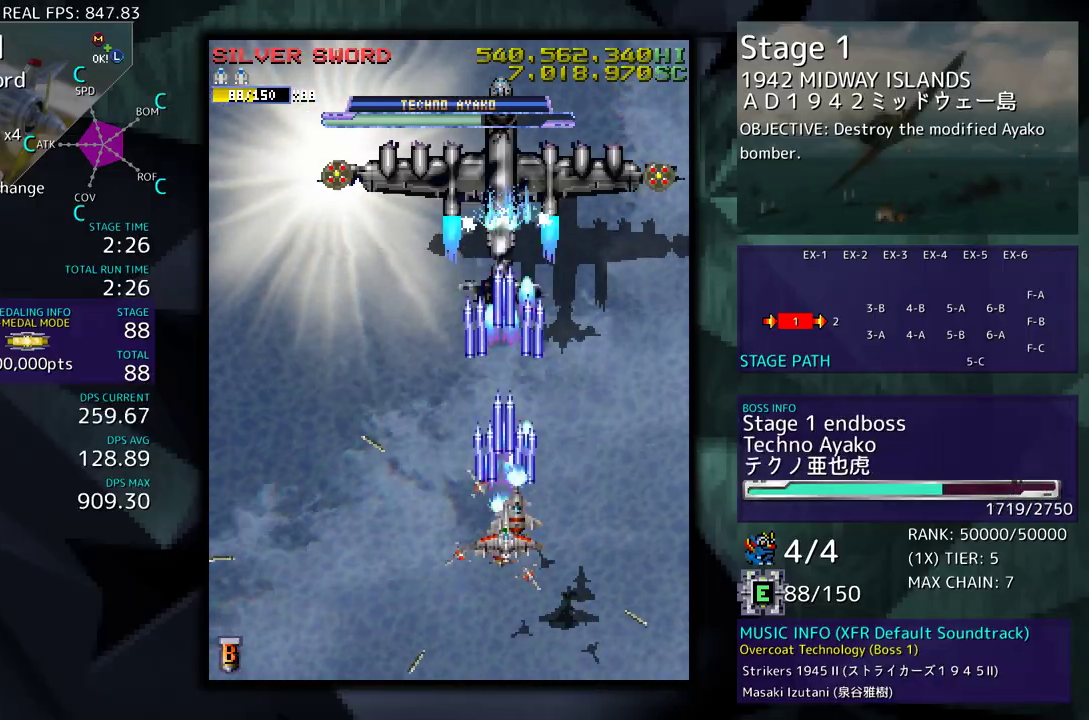
{"buttons": [], "events": [[50, "DPAD_DOWN", "down"], [483, "DPAD_DOWN", "up"]]}
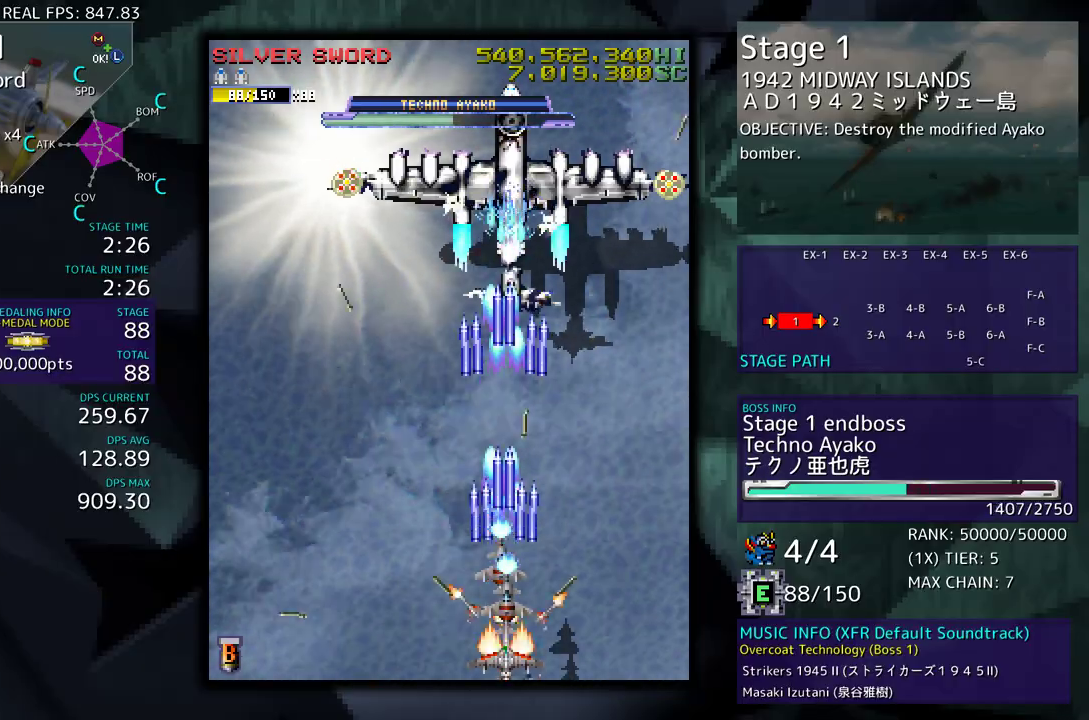
{"buttons": ["DPAD_LEFT"], "events": [[433, "DPAD_LEFT", "down"]]}
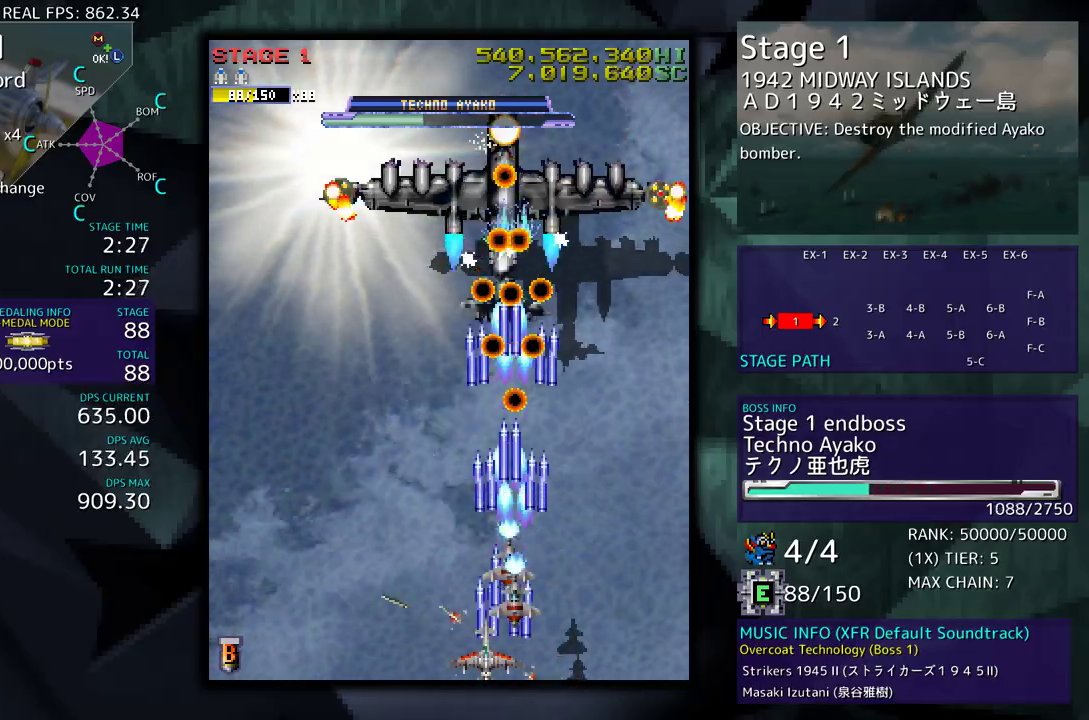
{"buttons": [], "events": [[200, "DPAD_LEFT", "up"], [300, "DPAD_LEFT", "down"], [417, "DPAD_LEFT", "up"]]}
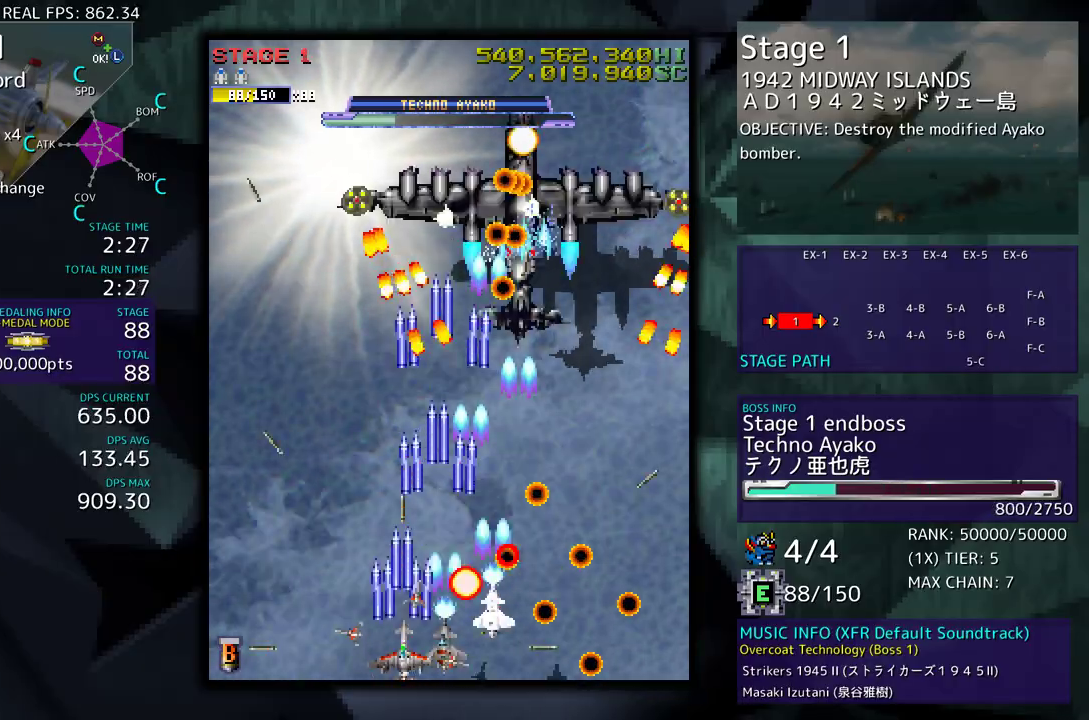
{"buttons": [], "events": [[17, "DPAD_LEFT", "down"], [200, "DPAD_UP", "down"], [450, "DPAD_UP", "up"], [467, "DPAD_LEFT", "up"]]}
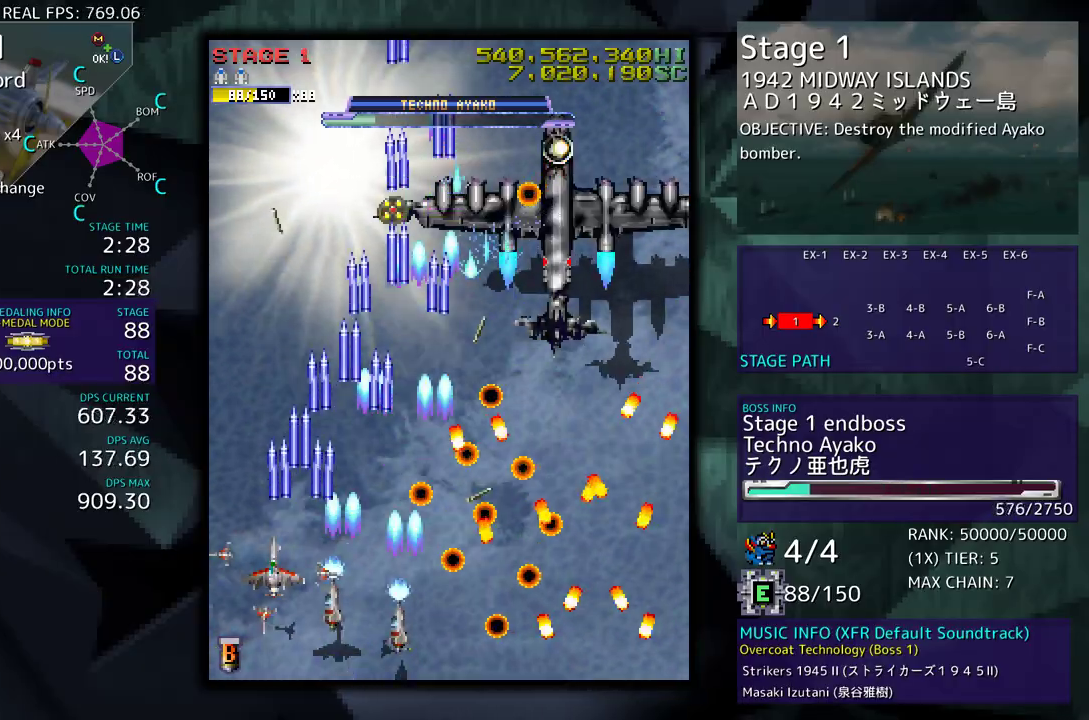
{"buttons": ["DPAD_DOWN", "DPAD_RIGHT"], "events": [[83, "DPAD_LEFT", "down"], [83, "DPAD_UP", "down"], [167, "DPAD_LEFT", "up"], [183, "DPAD_RIGHT", "down"], [217, "DPAD_UP", "up"], [333, "DPAD_DOWN", "down"]]}
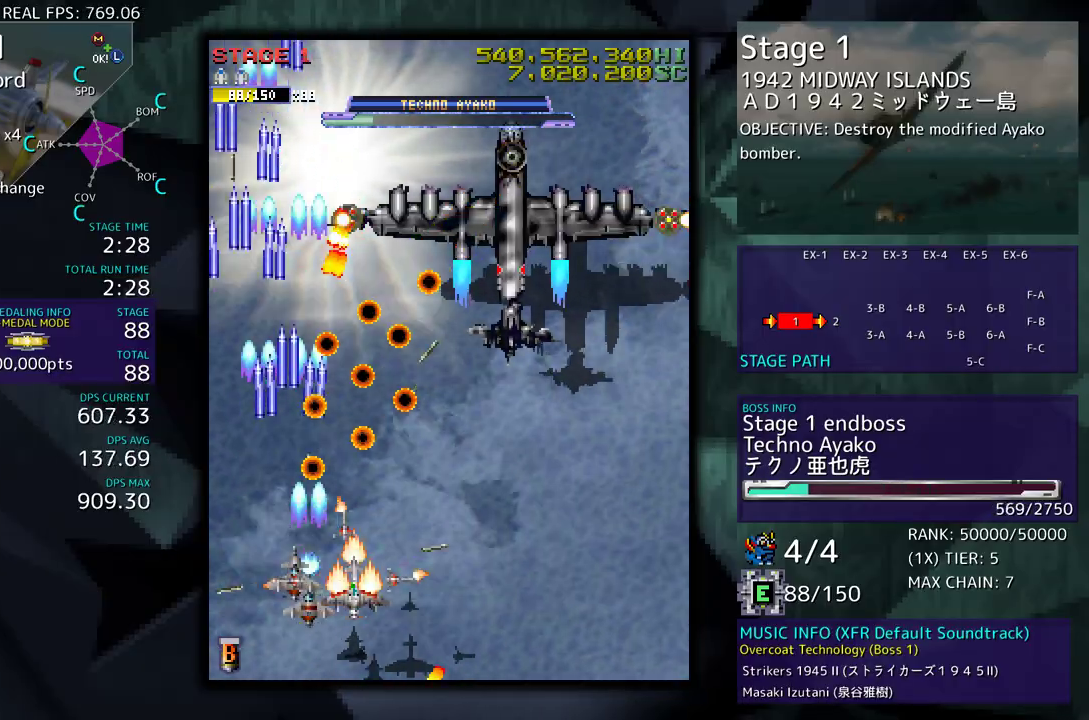
{"buttons": ["DPAD_DOWN", "DPAD_RIGHT"], "events": [[300, "DPAD_DOWN", "up"], [317, "DPAD_RIGHT", "up"], [450, "DPAD_DOWN", "down"], [450, "DPAD_RIGHT", "down"]]}
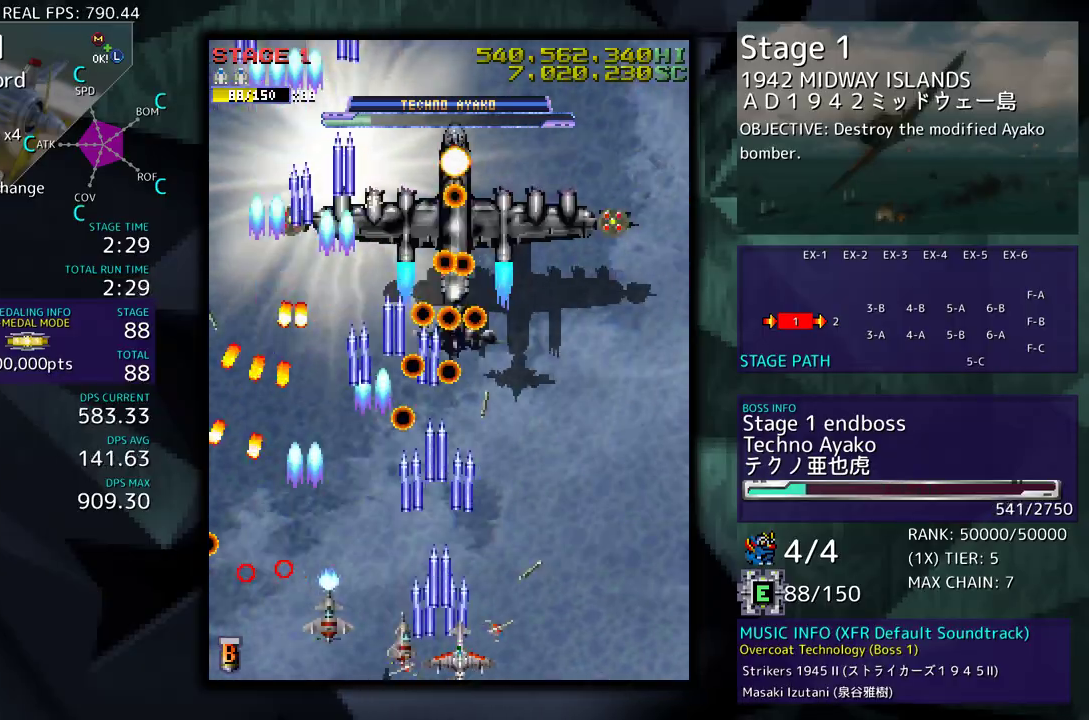
{"buttons": ["DPAD_DOWN", "DPAD_RIGHT"], "events": [[50, "DPAD_DOWN", "up"], [67, "DPAD_RIGHT", "up"], [133, "DPAD_RIGHT", "down"], [150, "DPAD_DOWN", "down"], [250, "DPAD_DOWN", "up"], [300, "DPAD_DOWN", "down"], [417, "DPAD_DOWN", "up"], [417, "DPAD_RIGHT", "up"], [483, "DPAD_RIGHT", "down"], [500, "DPAD_DOWN", "down"]]}
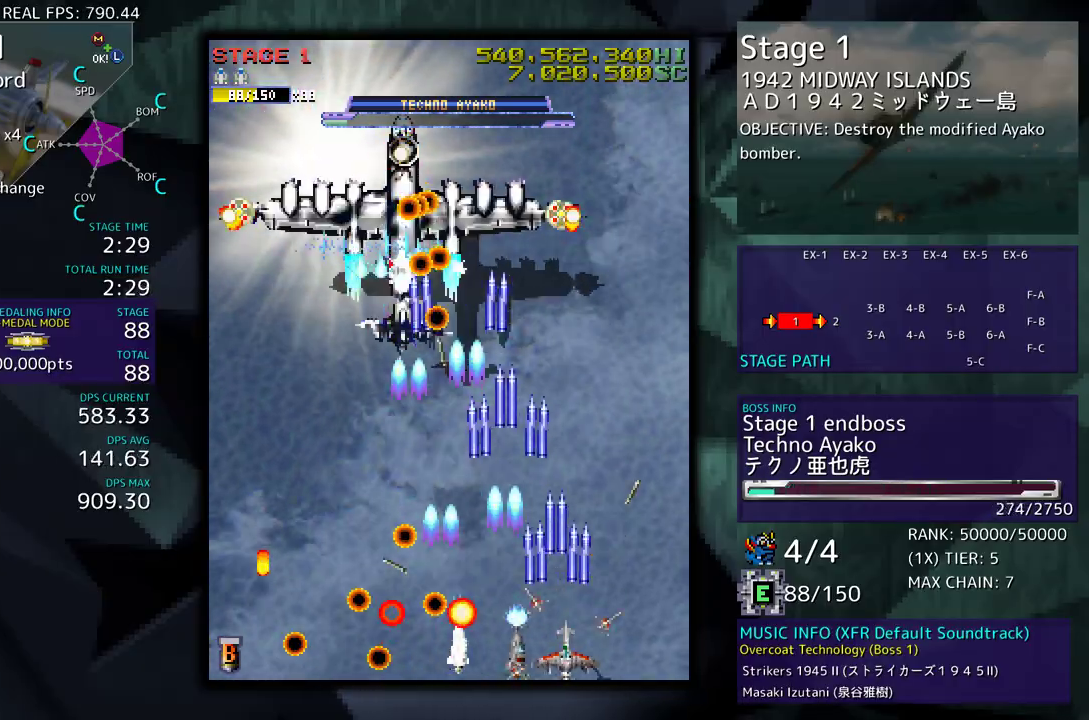
{"buttons": ["DPAD_UP", "DPAD_RIGHT"], "events": [[83, "DPAD_DOWN", "up"], [150, "DPAD_UP", "down"], [183, "DPAD_RIGHT", "up"], [183, "DPAD_UP", "up"], [300, "DPAD_DOWN", "down"], [300, "DPAD_RIGHT", "down"], [383, "DPAD_DOWN", "up"], [450, "DPAD_UP", "down"]]}
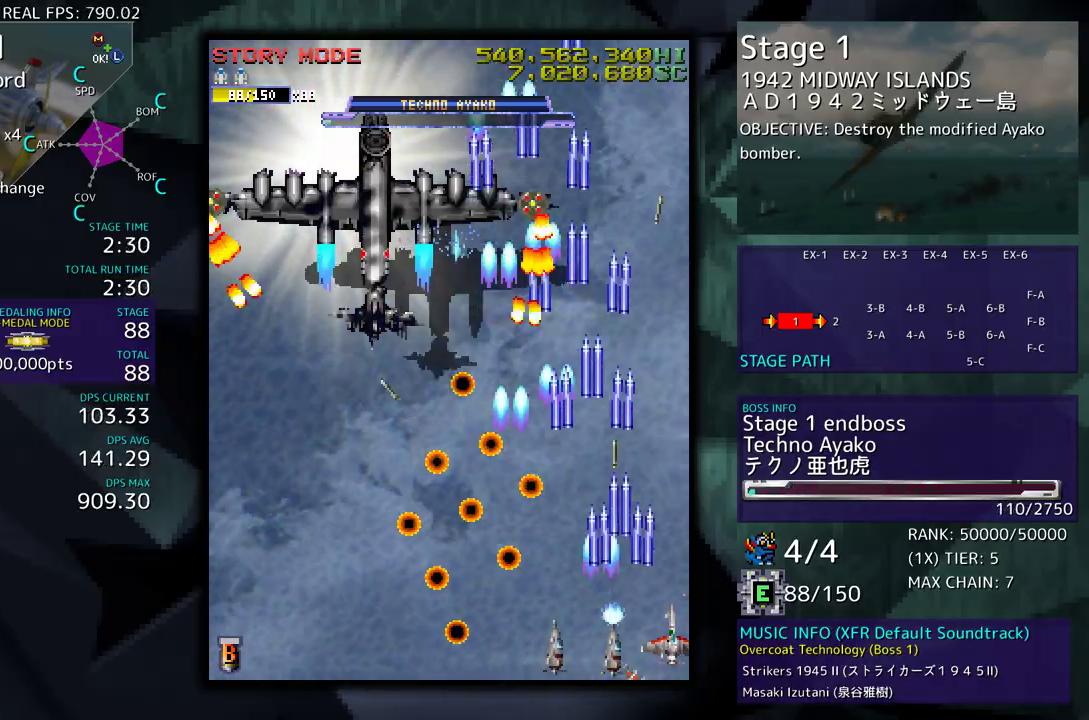
{"buttons": ["DPAD_UP", "DPAD_RIGHT"], "events": []}
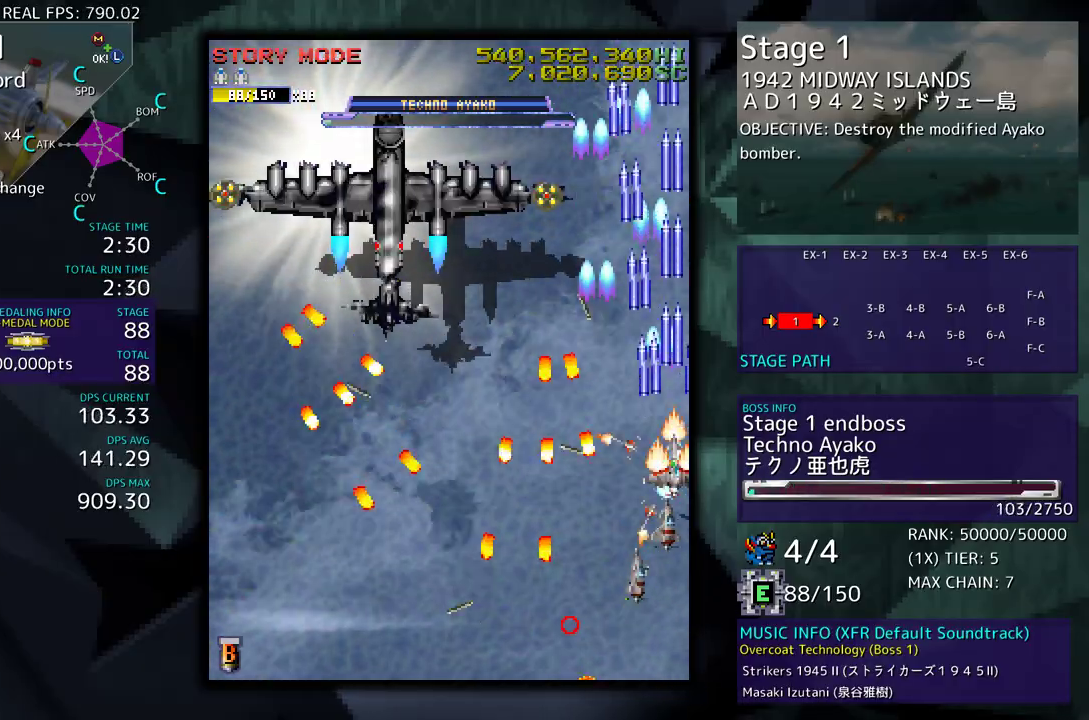
{"buttons": ["DPAD_DOWN", "DPAD_LEFT"], "events": [[100, "DPAD_RIGHT", "up"], [233, "DPAD_LEFT", "down"], [350, "DPAD_UP", "up"], [433, "DPAD_DOWN", "down"]]}
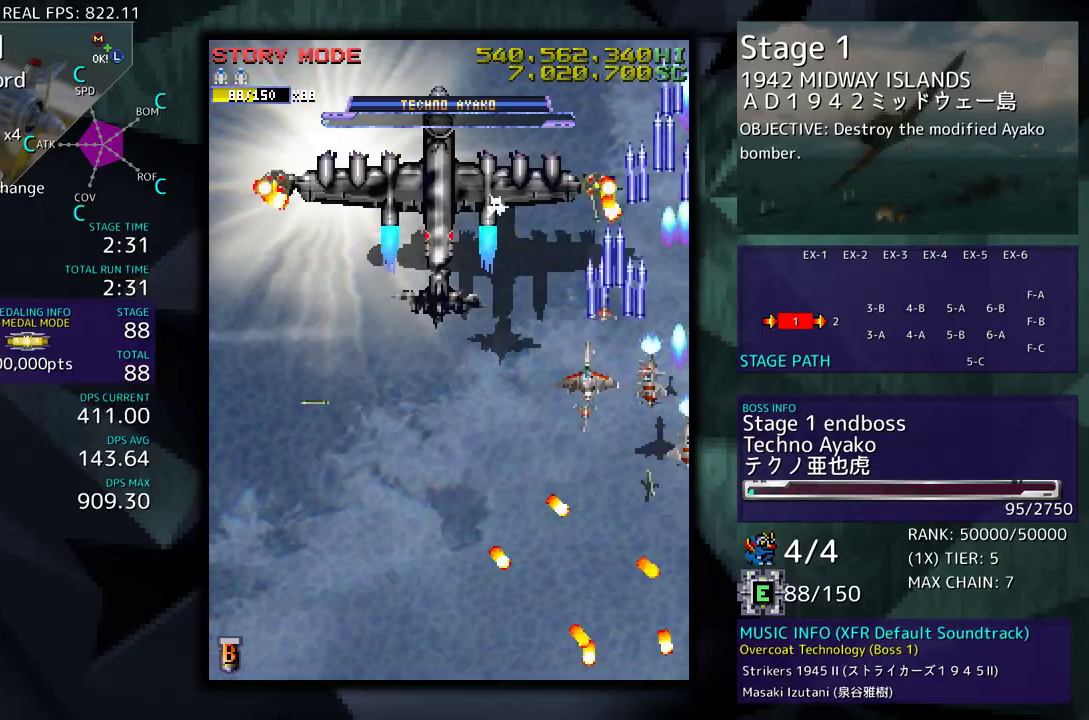
{"buttons": ["DPAD_DOWN"], "events": [[233, "DPAD_DOWN", "up"], [350, "DPAD_DOWN", "down"], [383, "DPAD_LEFT", "up"]]}
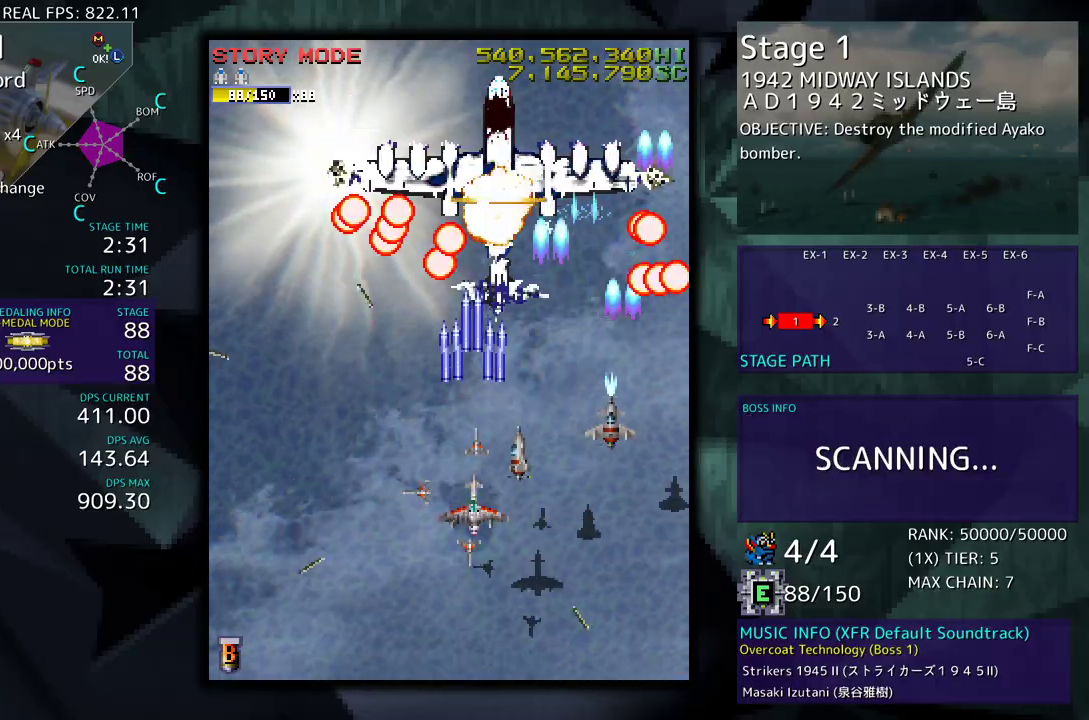
{"buttons": [], "events": [[17, "DPAD_DOWN", "up"], [133, "DPAD_DOWN", "down"], [250, "DPAD_DOWN", "up"]]}
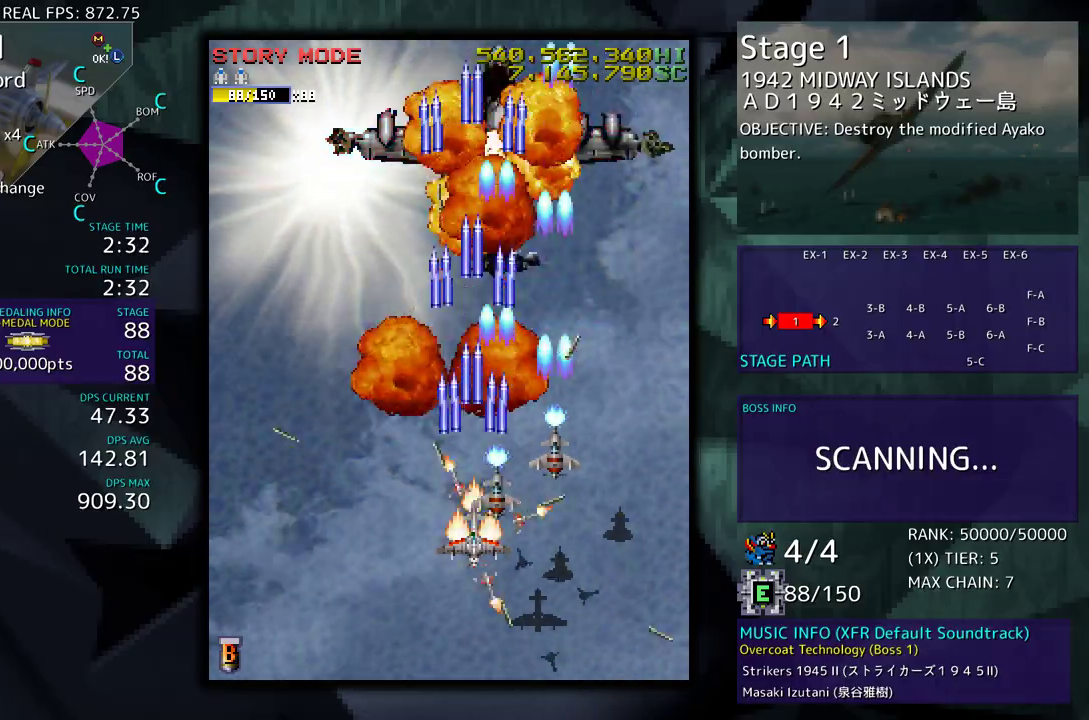
{"buttons": [], "events": []}